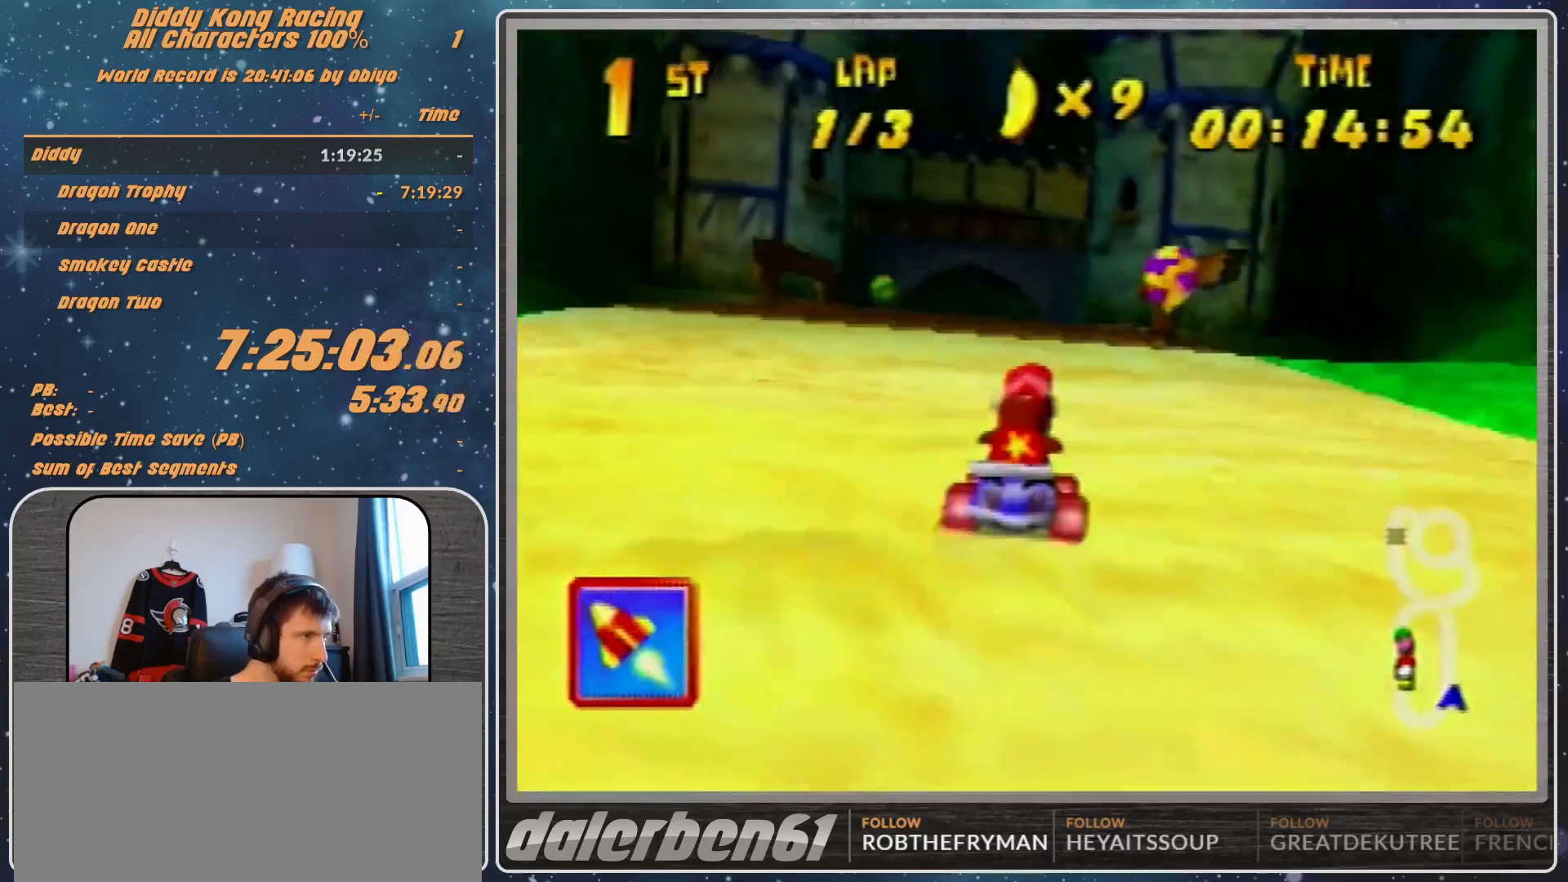
Gameplay with a controller (Nintendo layout); each line is a JSON object with the inputs held at the frame after it. "events" lists button and stick changes between this image and that frame as [ms after this image, input, new state], when the widget could be followed in between. Not read: L1 L3 R3.
{"buttons": ["A"], "left_stick": "center", "events": [[133, "A", "down"], [200, "A", "up"], [200, "left_stick", "center"], [267, "A", "down"], [333, "A", "up"], [433, "A", "down"]]}
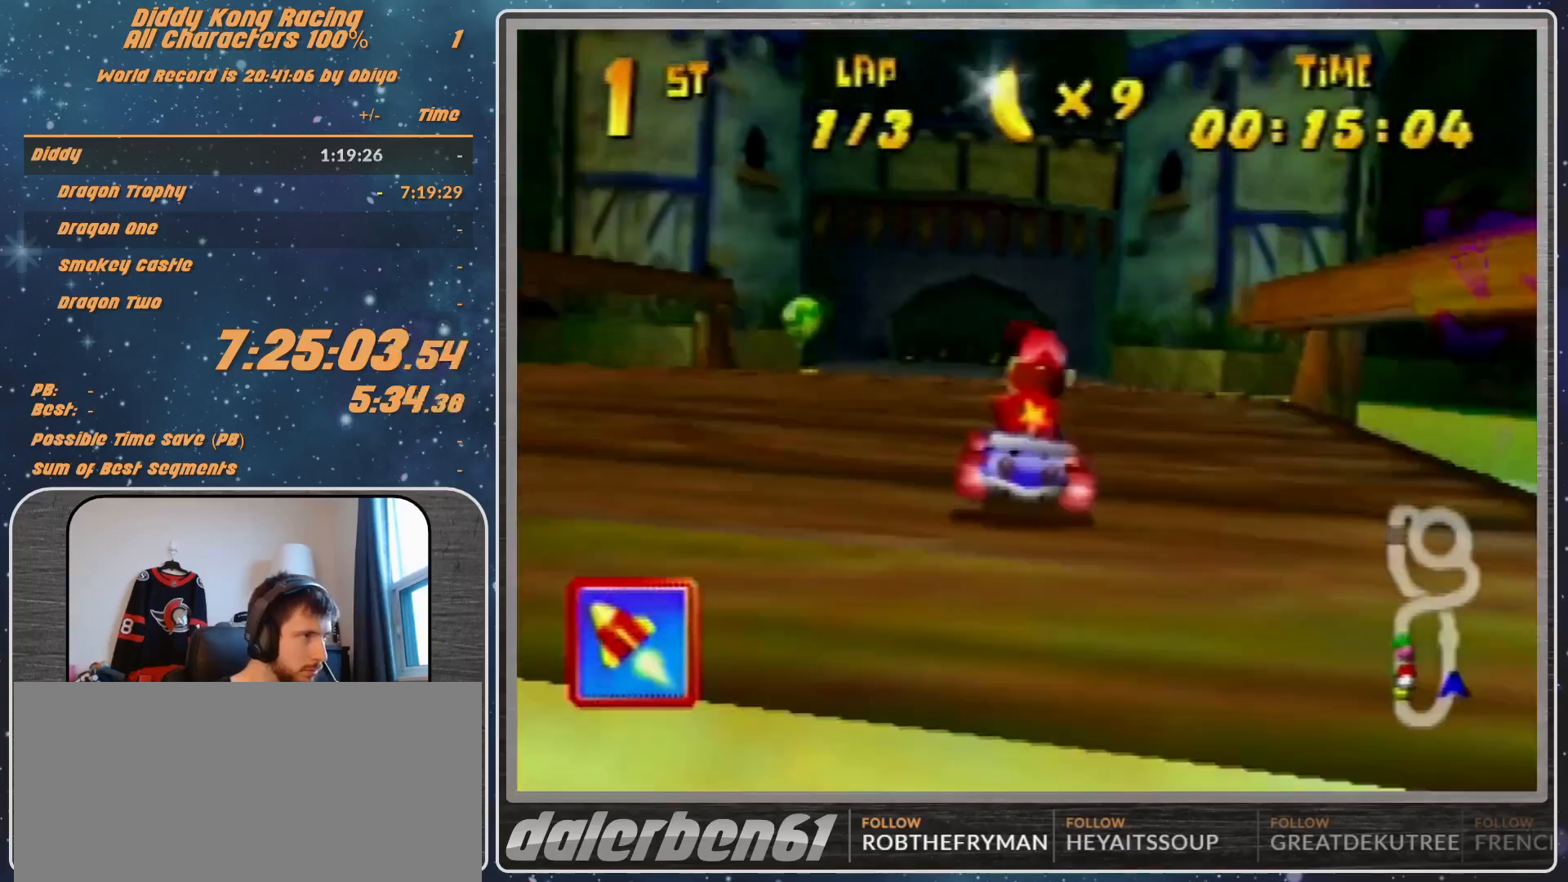
{"buttons": [], "left_stick": "center", "events": [[33, "A", "up"], [33, "left_stick", "left"], [133, "left_stick", "center"], [233, "left_stick", "left"], [267, "A", "down"], [333, "A", "up"], [367, "left_stick", "center"]]}
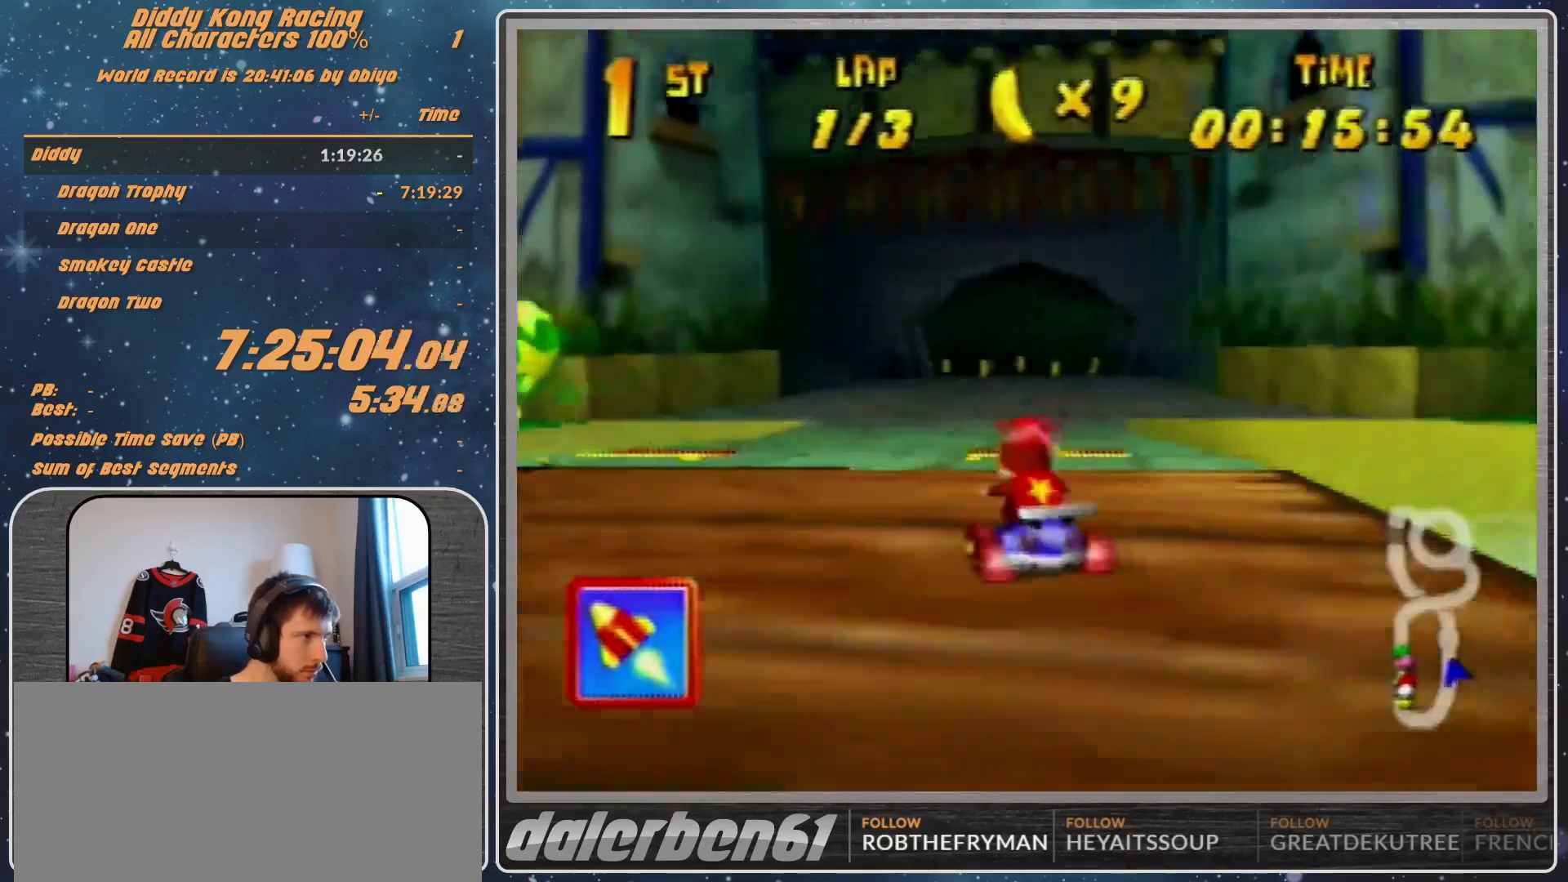
{"buttons": ["R1"], "left_stick": "up", "events": [[233, "R1", "down"], [233, "left_stick", "left"], [367, "left_stick", "up-left"], [500, "left_stick", "up"]]}
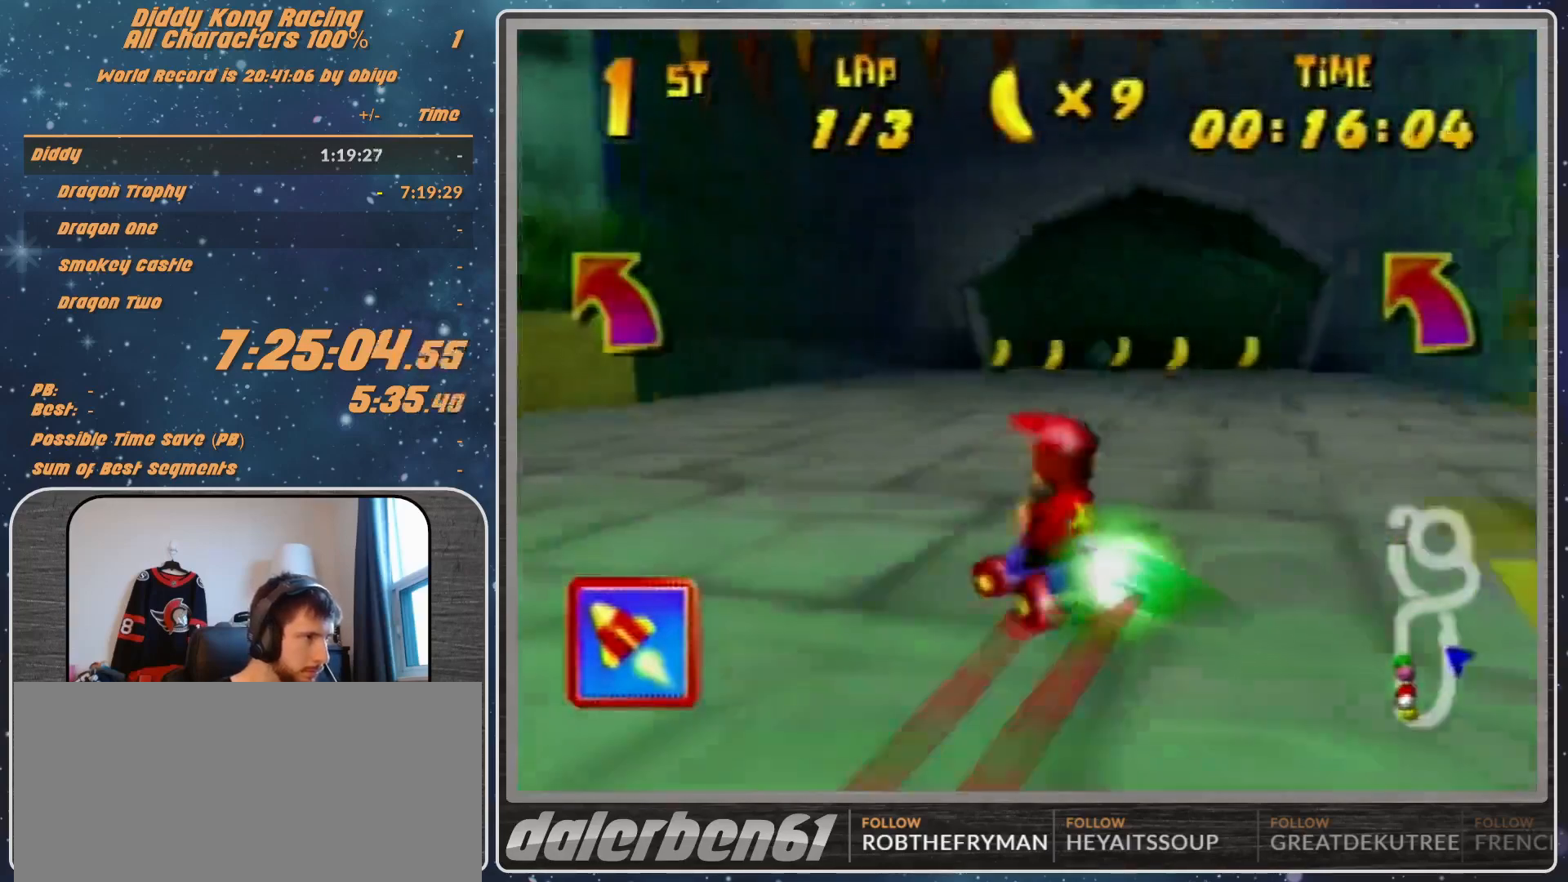
{"buttons": ["A", "R1"], "left_stick": "up", "events": [[33, "R1", "up"], [267, "A", "down"], [333, "A", "up"], [400, "R1", "down"], [500, "A", "down"]]}
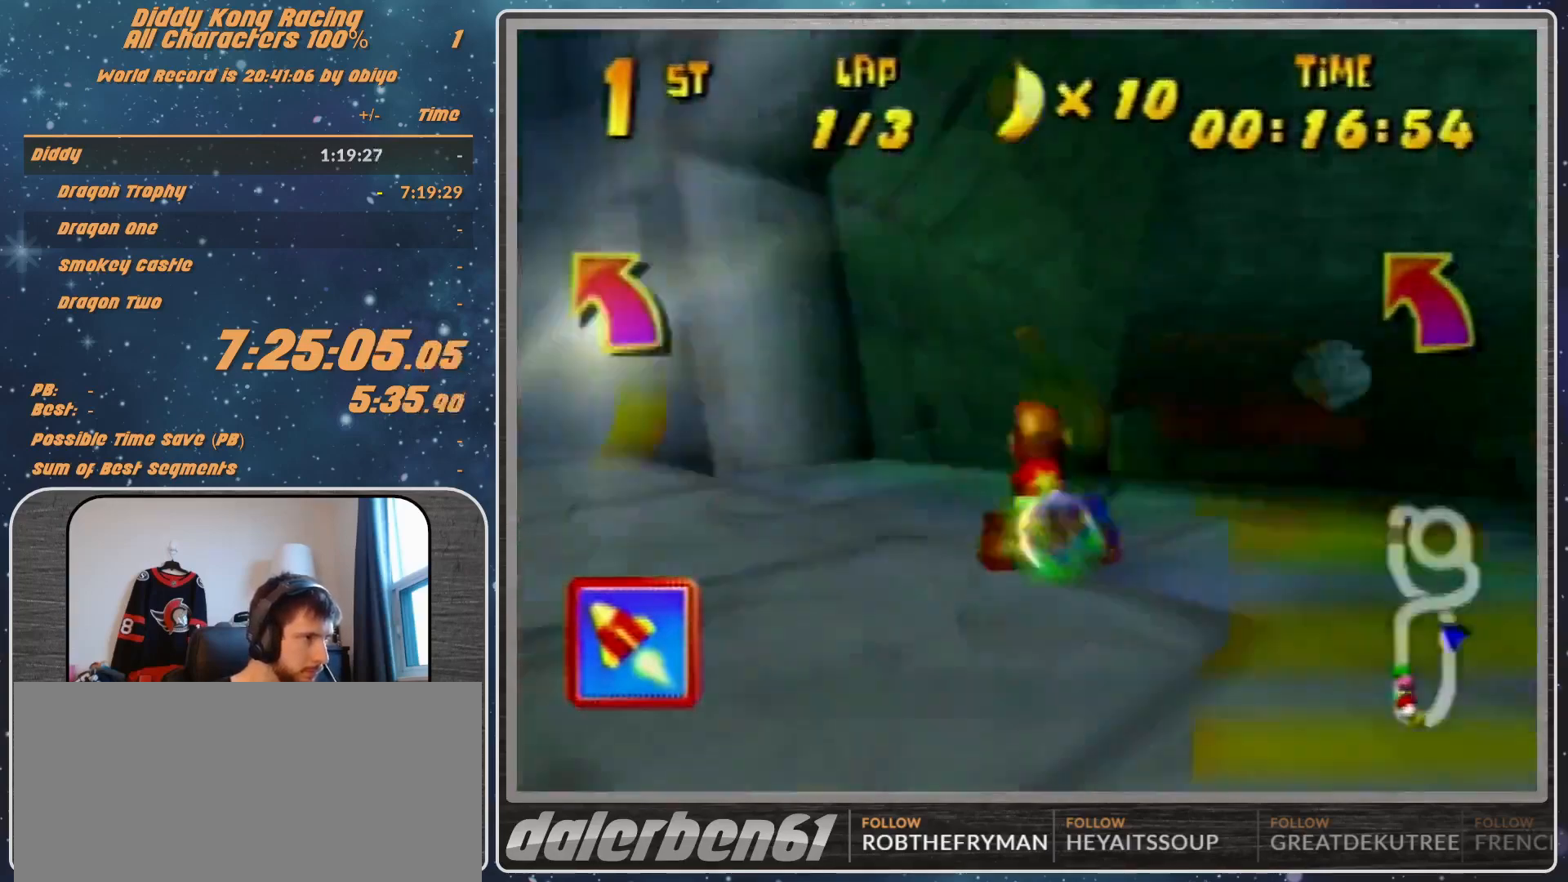
{"buttons": [], "left_stick": "right", "events": [[33, "A", "up"], [100, "R1", "up"], [133, "A", "down"], [133, "left_stick", "center"], [233, "A", "up"], [333, "left_stick", "right"]]}
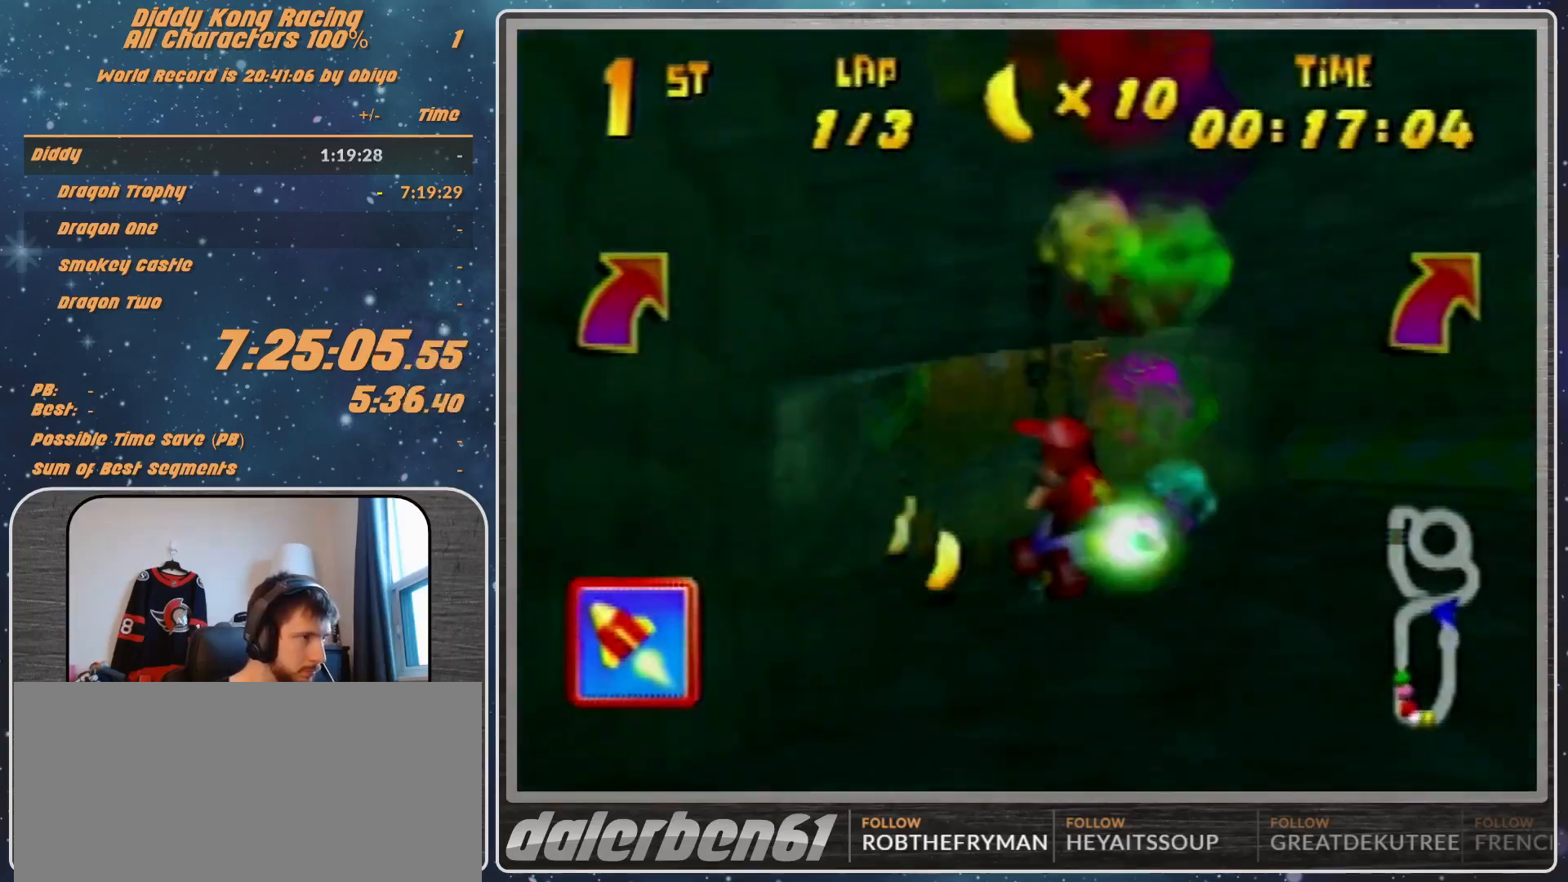
{"buttons": ["R1"], "left_stick": "up-right", "events": [[133, "R1", "down"], [233, "A", "down"], [267, "A", "up"], [267, "left_stick", "up-right"], [400, "A", "down"], [433, "A", "up"]]}
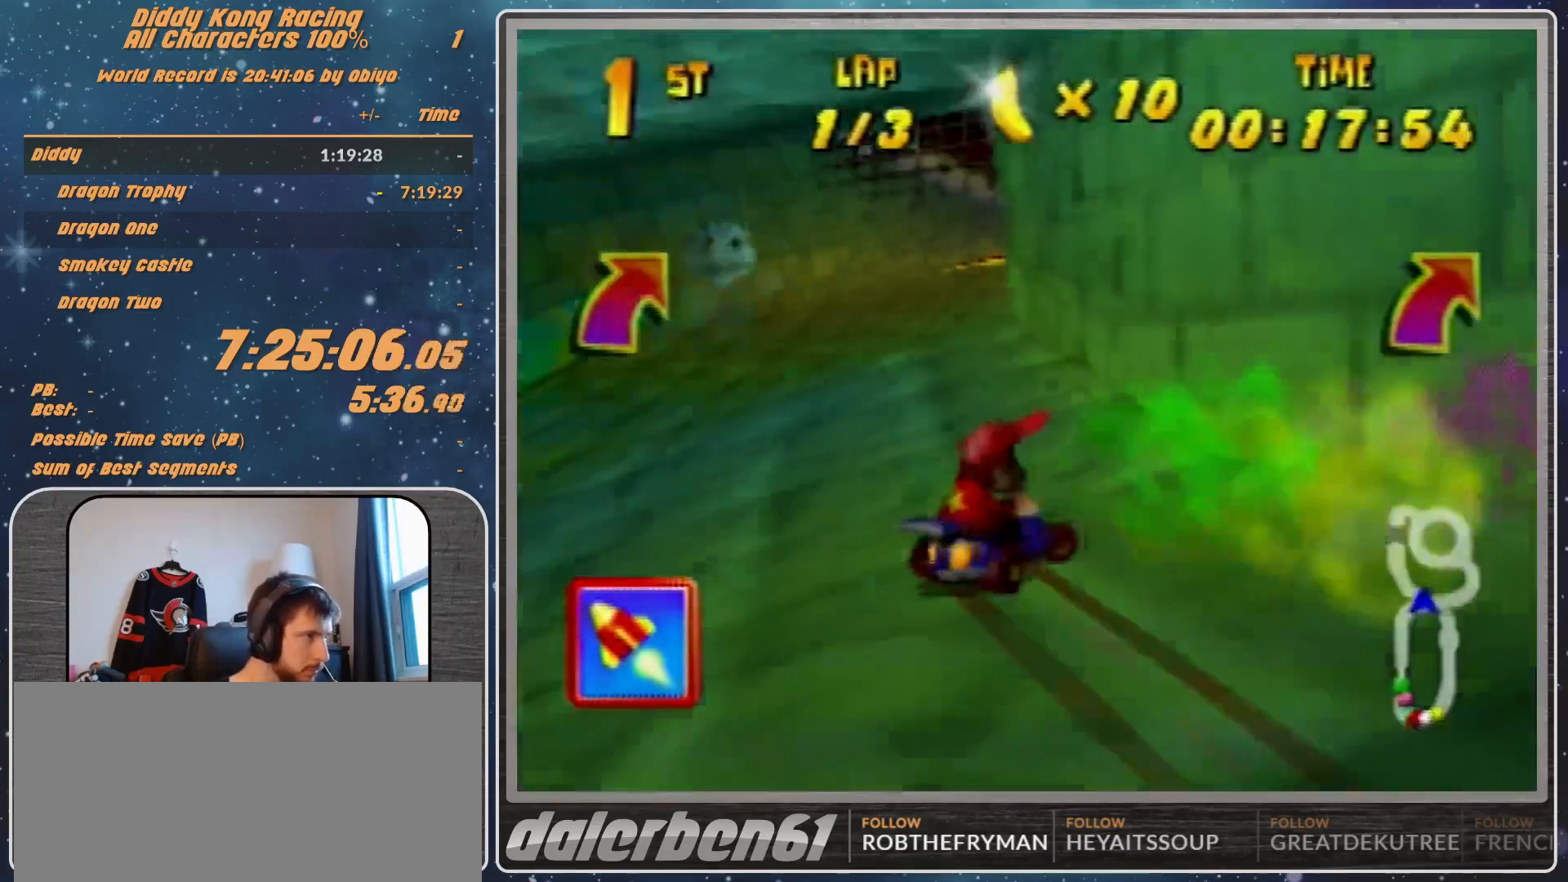
{"buttons": [], "left_stick": "right", "events": [[33, "A", "down"], [33, "R1", "up"], [100, "A", "up"], [233, "A", "down"], [233, "left_stick", "center"], [300, "A", "up"], [433, "left_stick", "right"]]}
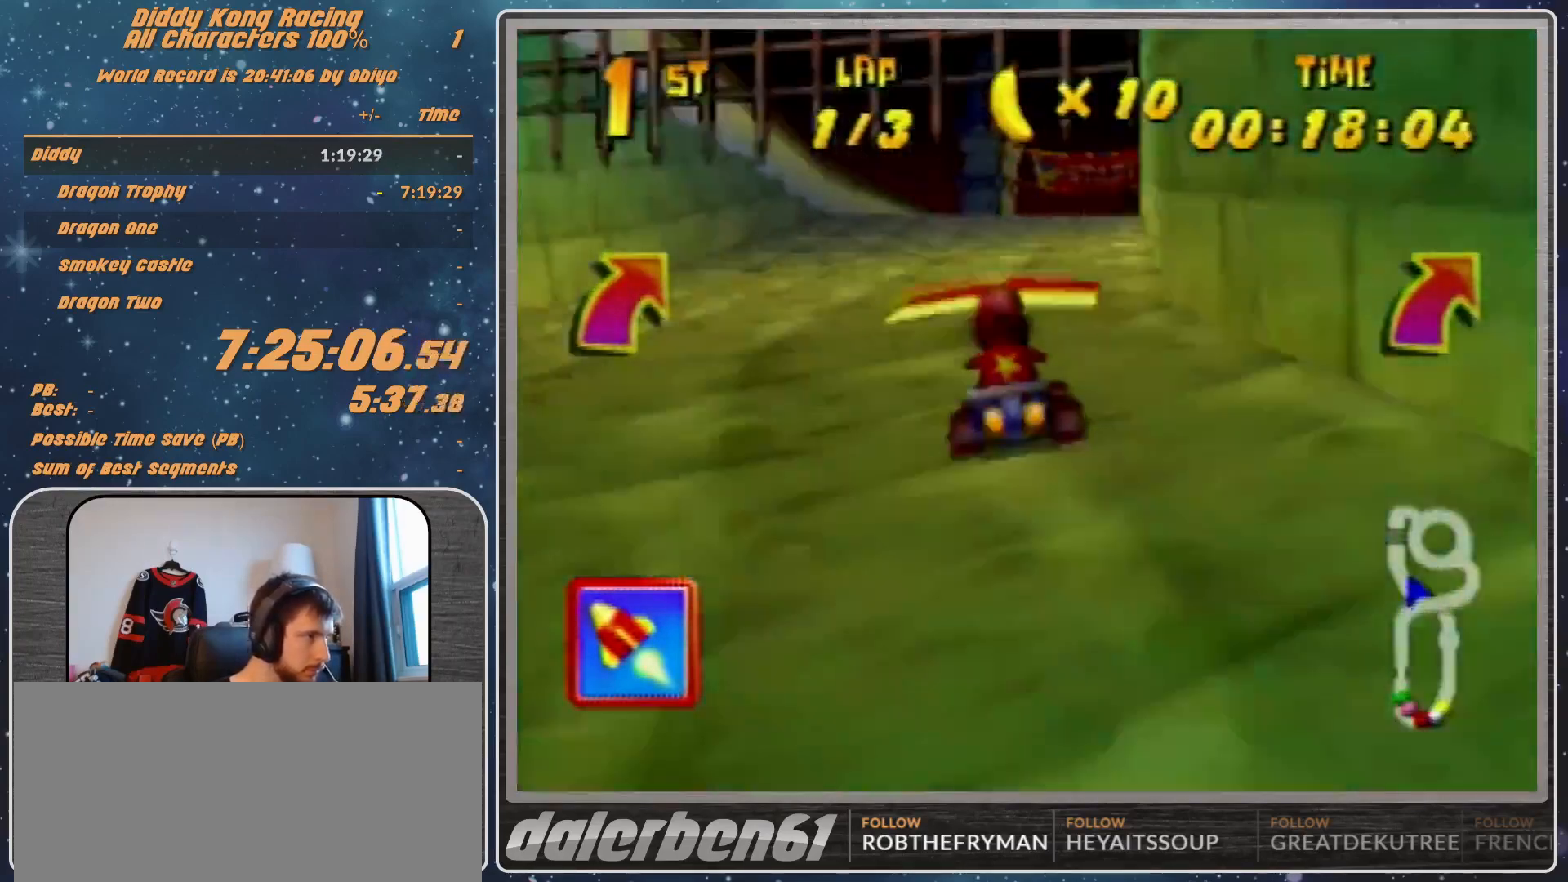
{"buttons": ["R1"], "left_stick": "up-right", "events": [[200, "R1", "down"], [200, "left_stick", "up-right"]]}
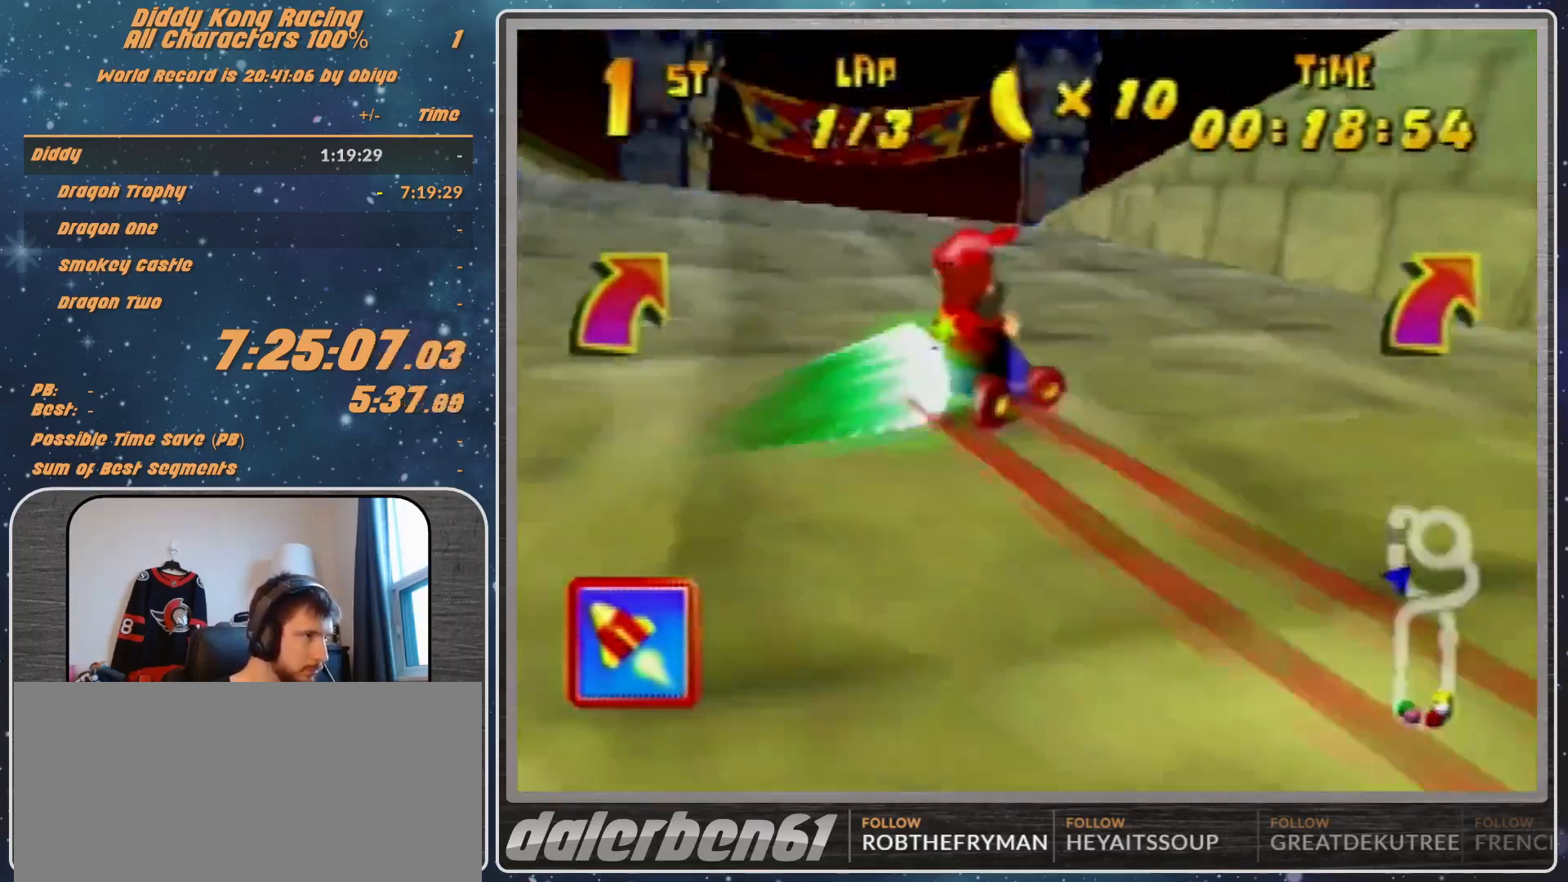
{"buttons": ["R1"], "left_stick": "center", "events": [[33, "left_stick", "center"]]}
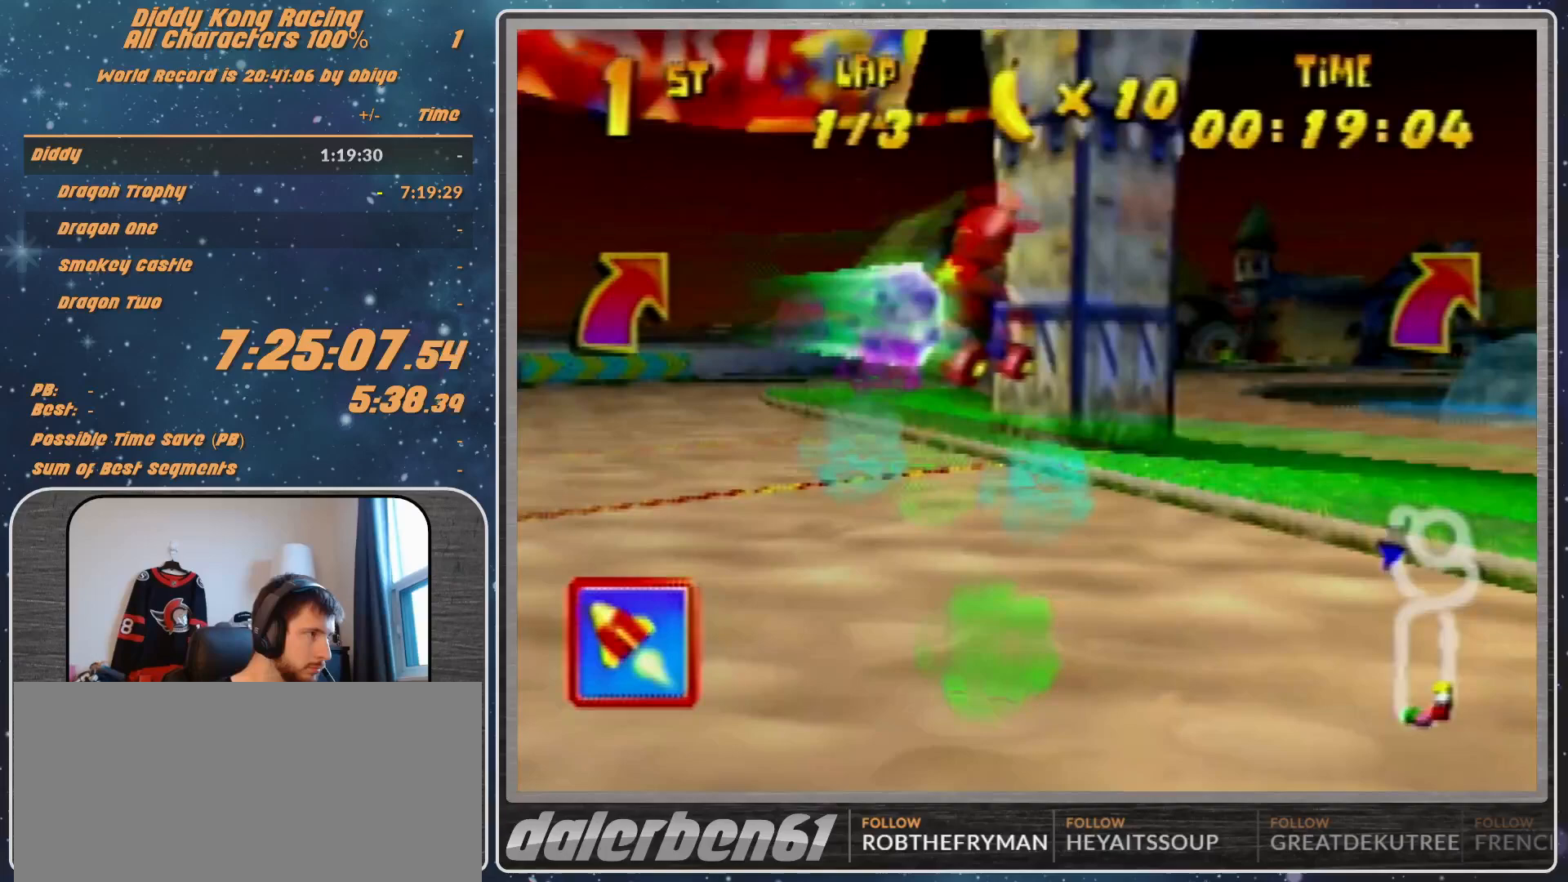
{"buttons": ["B", "R1"], "left_stick": "right", "events": [[33, "left_stick", "left"], [233, "left_stick", "center"], [300, "left_stick", "right"], [467, "B", "down"]]}
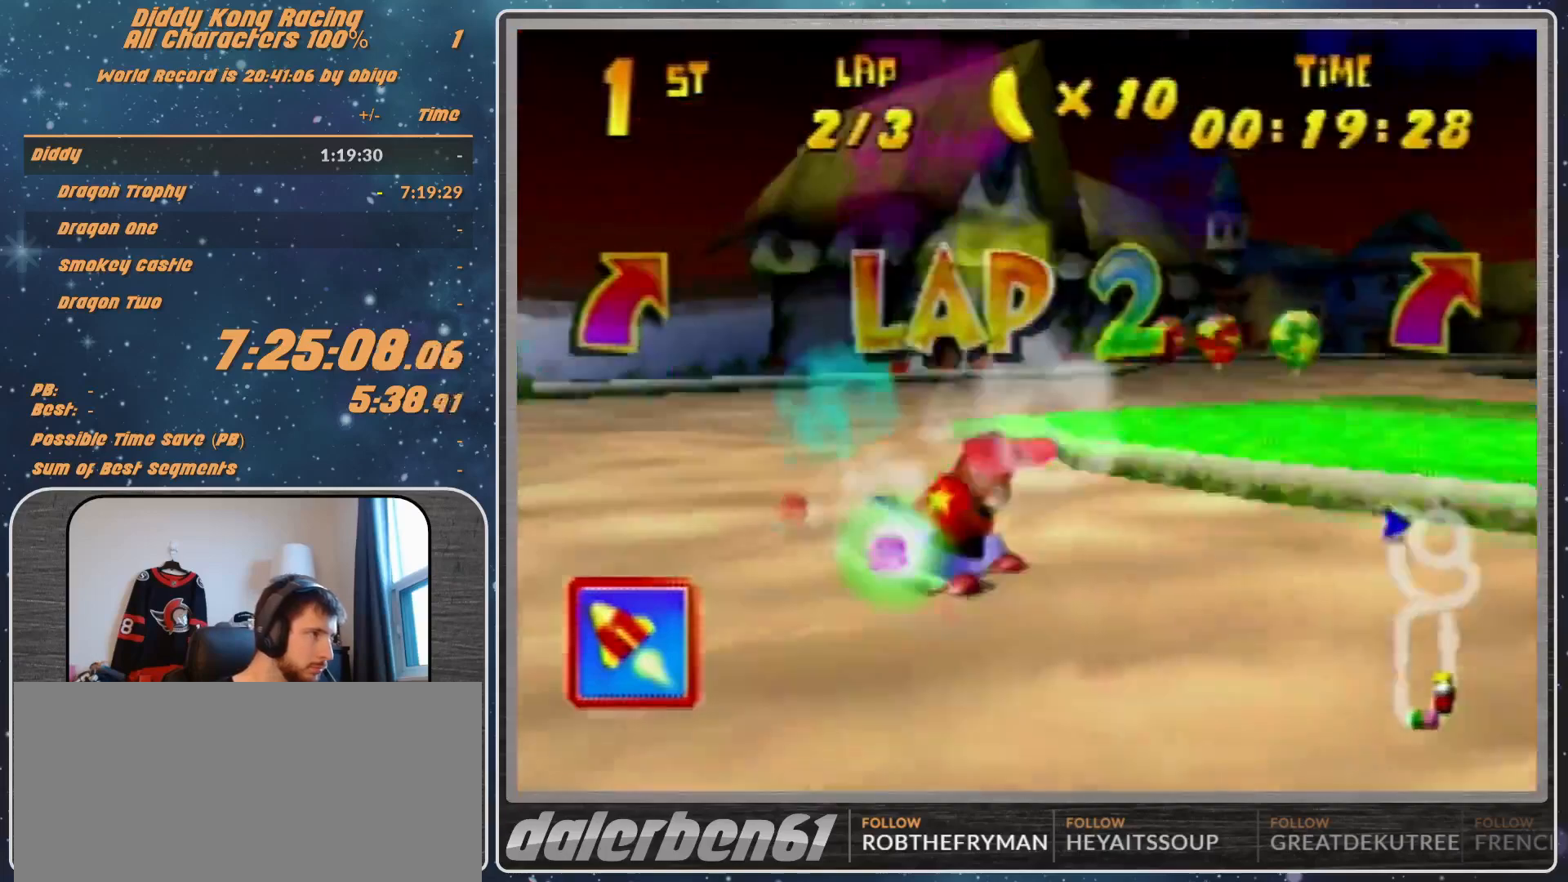
{"buttons": ["A"], "left_stick": "up-left", "events": [[200, "B", "up"], [200, "R1", "up"], [200, "left_stick", "up-left"], [300, "A", "down"], [367, "A", "up"], [433, "A", "down"]]}
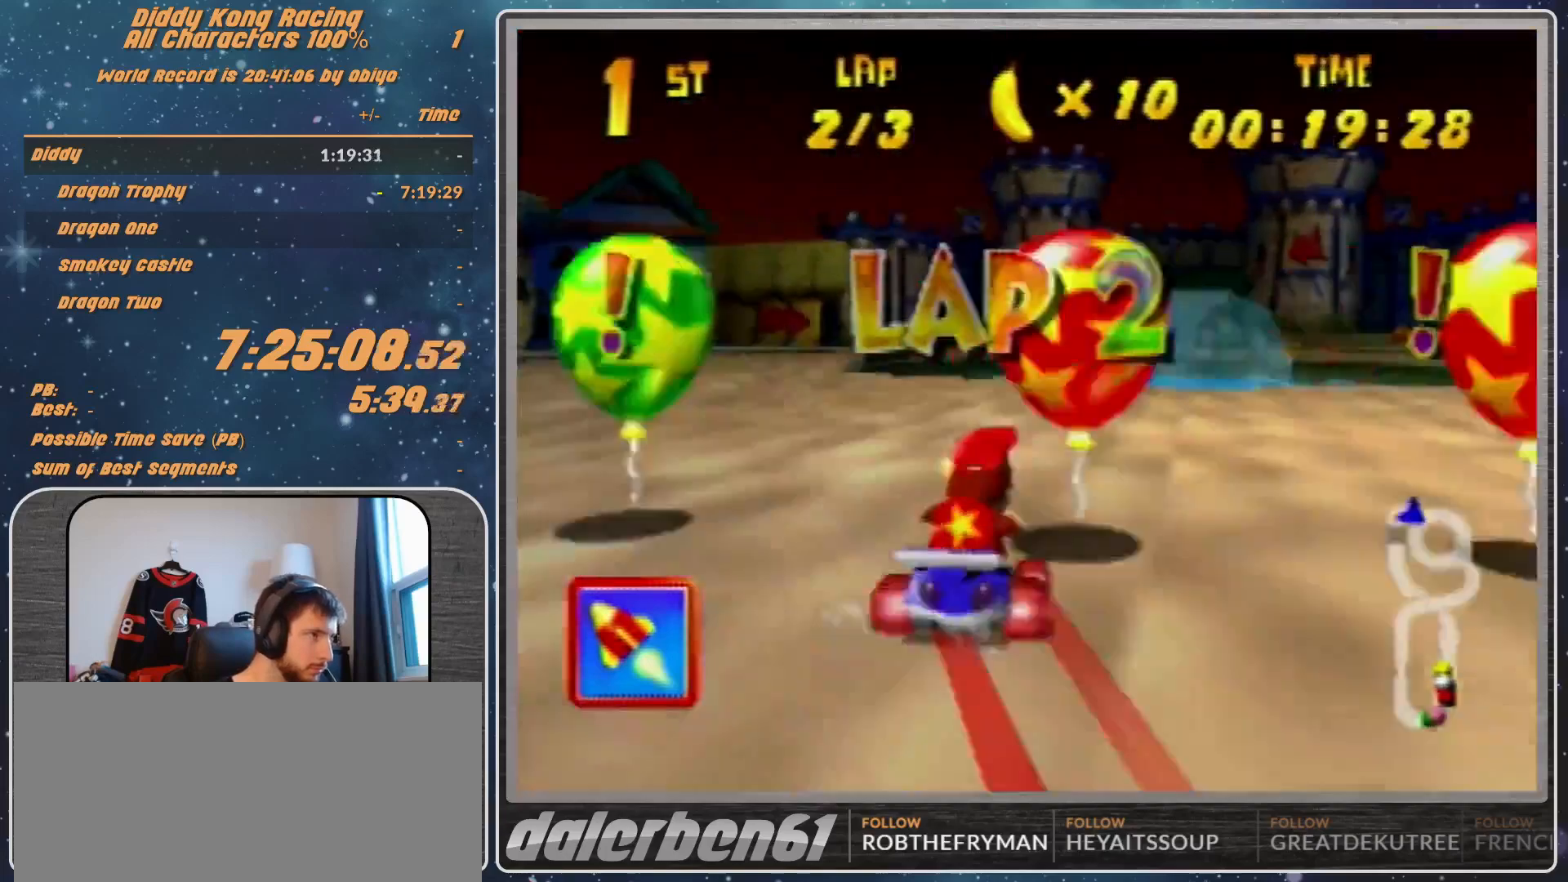
{"buttons": ["R1"], "left_stick": "up-left", "events": [[33, "A", "up"], [33, "left_stick", "up-right"], [100, "A", "down"], [100, "R1", "down"], [200, "A", "up"], [300, "A", "down"], [300, "left_stick", "up-left"], [367, "A", "up"], [433, "A", "down"], [467, "A", "up"]]}
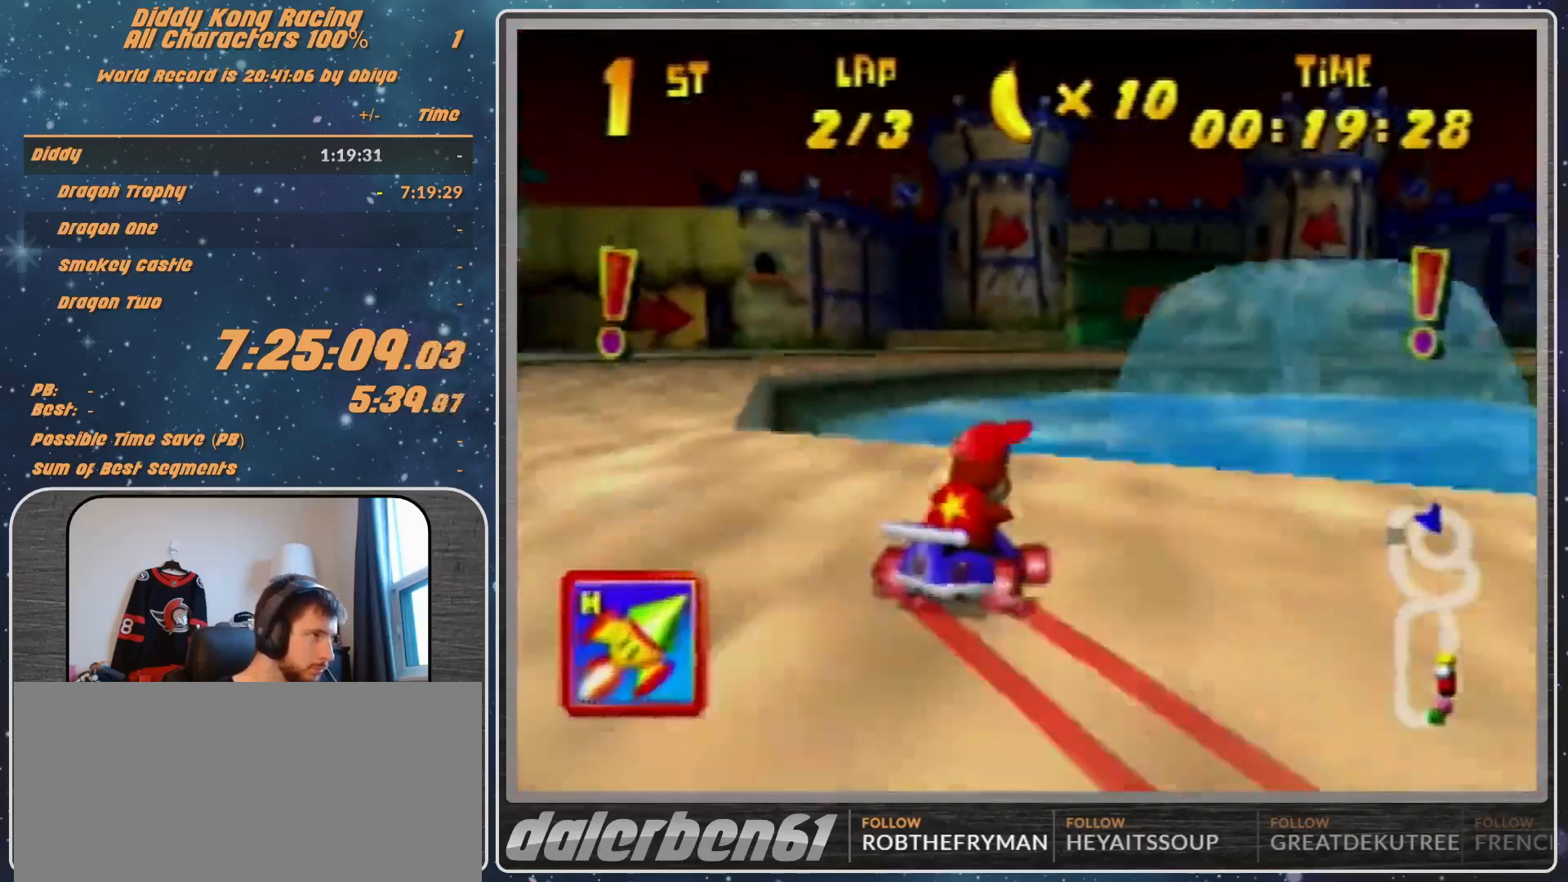
{"buttons": [], "left_stick": "up-right", "events": [[100, "A", "down"], [200, "A", "up"], [300, "A", "down"], [367, "A", "up"], [467, "R1", "up"], [467, "left_stick", "up-right"]]}
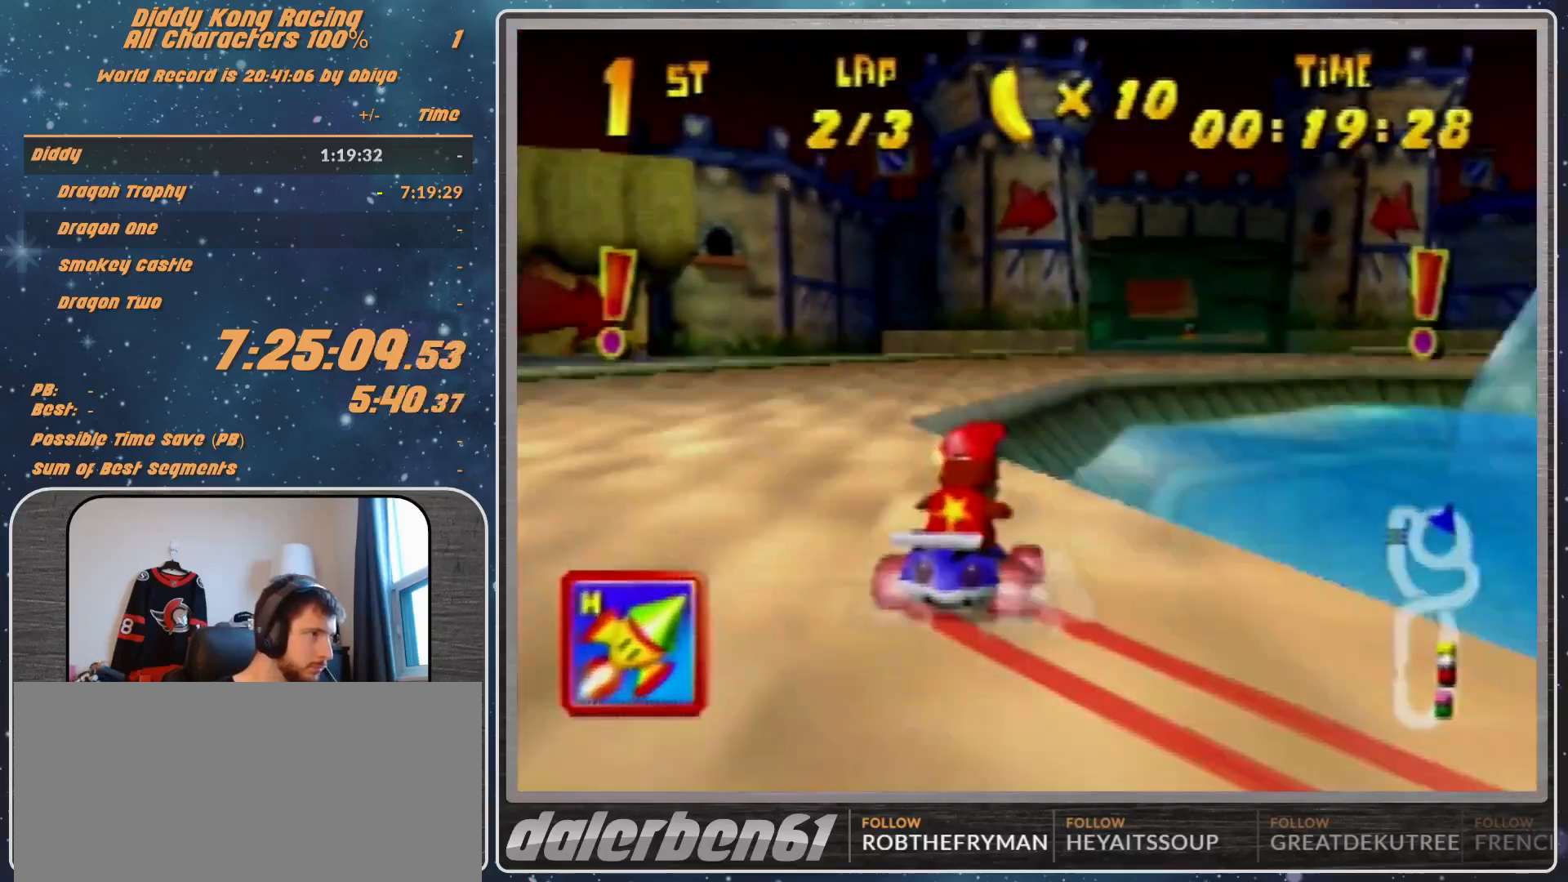
{"buttons": [], "left_stick": "up-right", "events": [[100, "A", "down"], [200, "A", "up"], [267, "A", "down"], [300, "A", "up"], [300, "left_stick", "up-left"], [500, "left_stick", "up-right"]]}
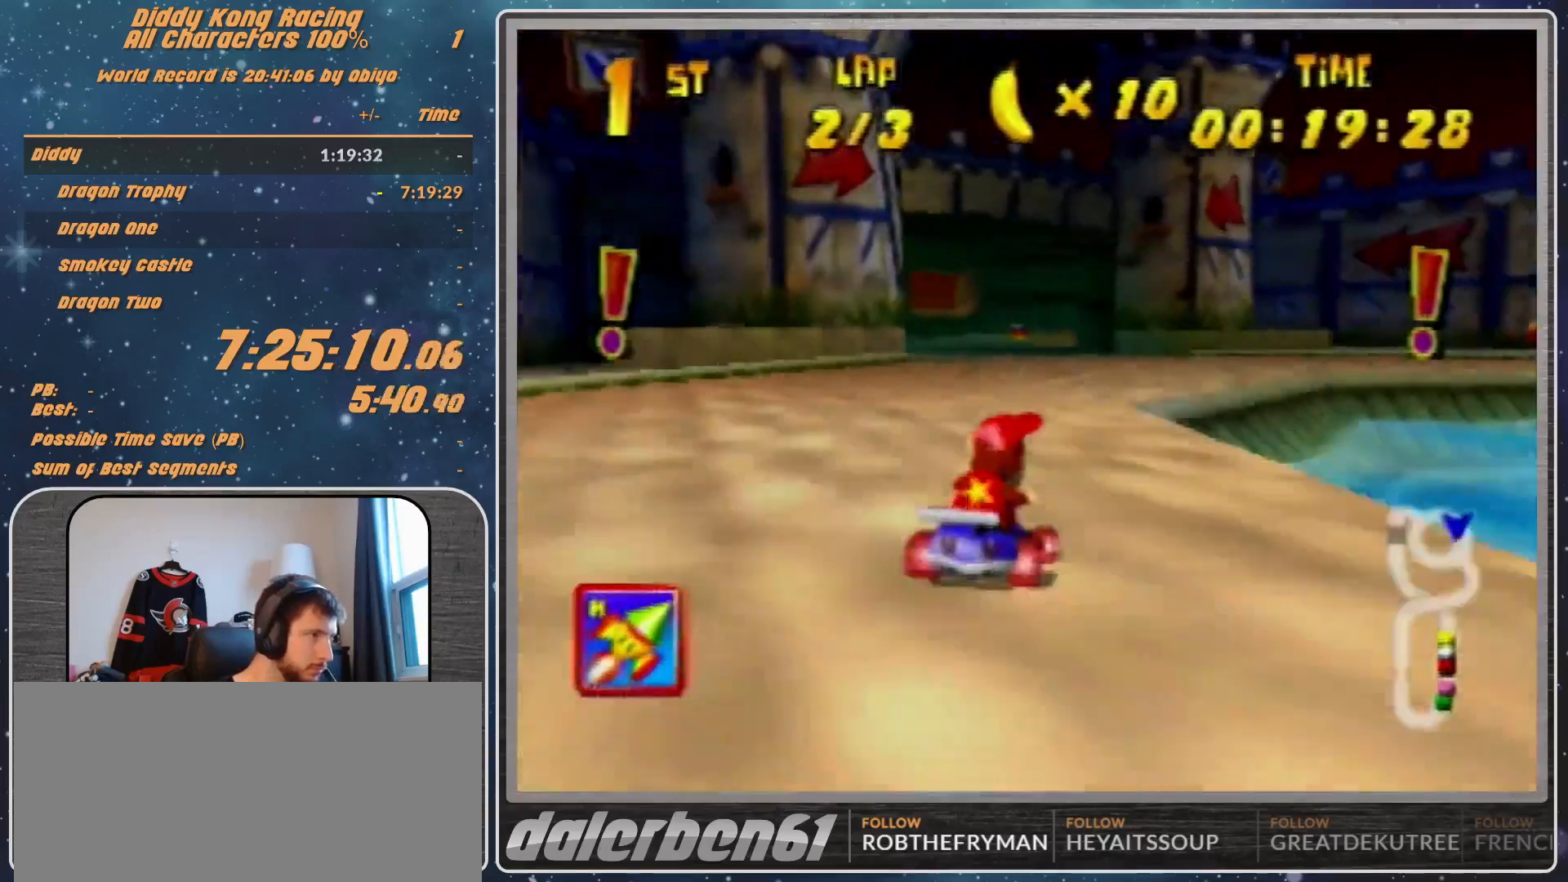
{"buttons": ["A"], "left_stick": "up-right", "events": [[33, "A", "down"], [33, "Z", "down"], [100, "left_stick", "center"], [133, "A", "up"], [200, "Z", "up"], [267, "A", "down"], [267, "left_stick", "right"], [400, "A", "up"], [400, "left_stick", "center"], [467, "left_stick", "up-right"], [500, "A", "down"]]}
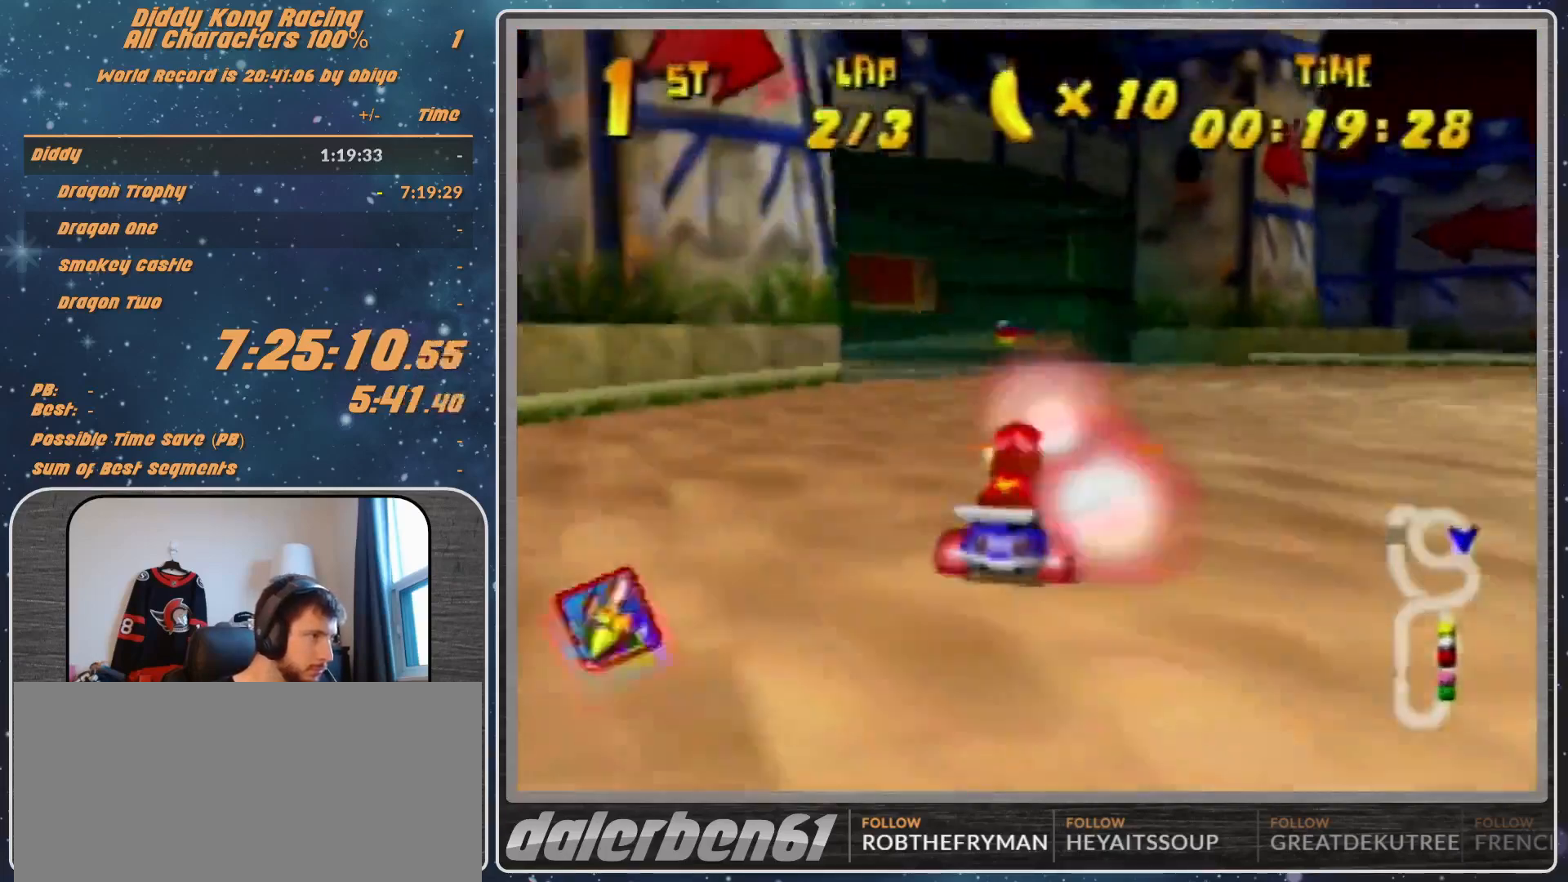
{"buttons": ["A", "R1"], "left_stick": "up-right", "events": [[167, "A", "up"], [167, "left_stick", "center"], [233, "A", "down"], [267, "A", "up"], [400, "A", "down"], [400, "R1", "down"], [400, "left_stick", "up-right"], [433, "A", "up"], [467, "A", "down"]]}
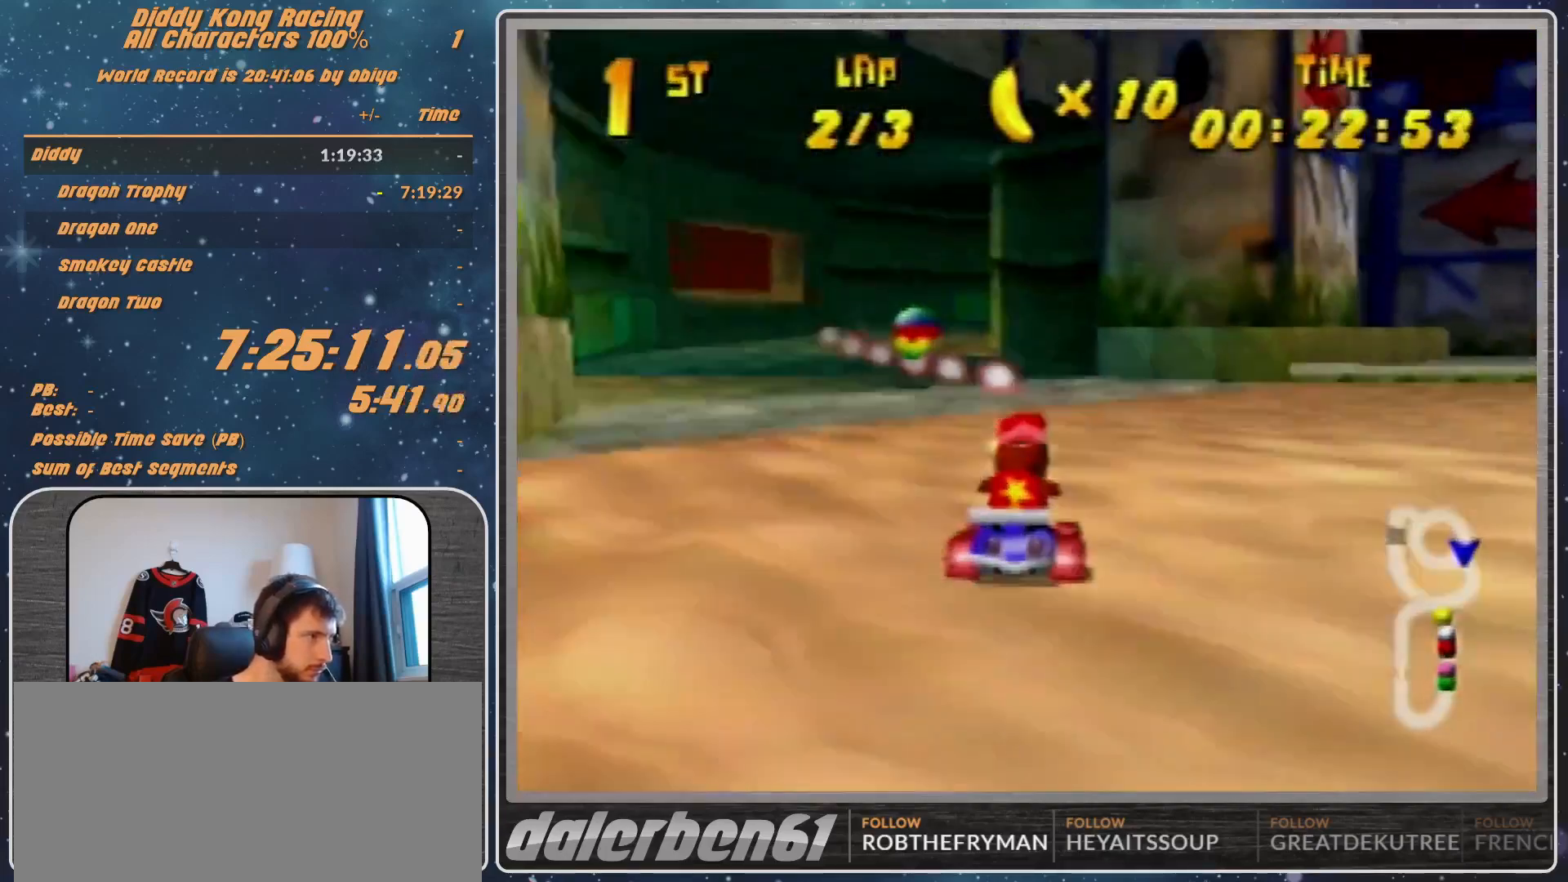
{"buttons": ["A", "R1"], "left_stick": "up-left", "events": [[67, "A", "up"], [167, "A", "down"], [200, "A", "up"], [267, "left_stick", "up-left"], [300, "A", "down"], [367, "A", "up"], [467, "A", "down"]]}
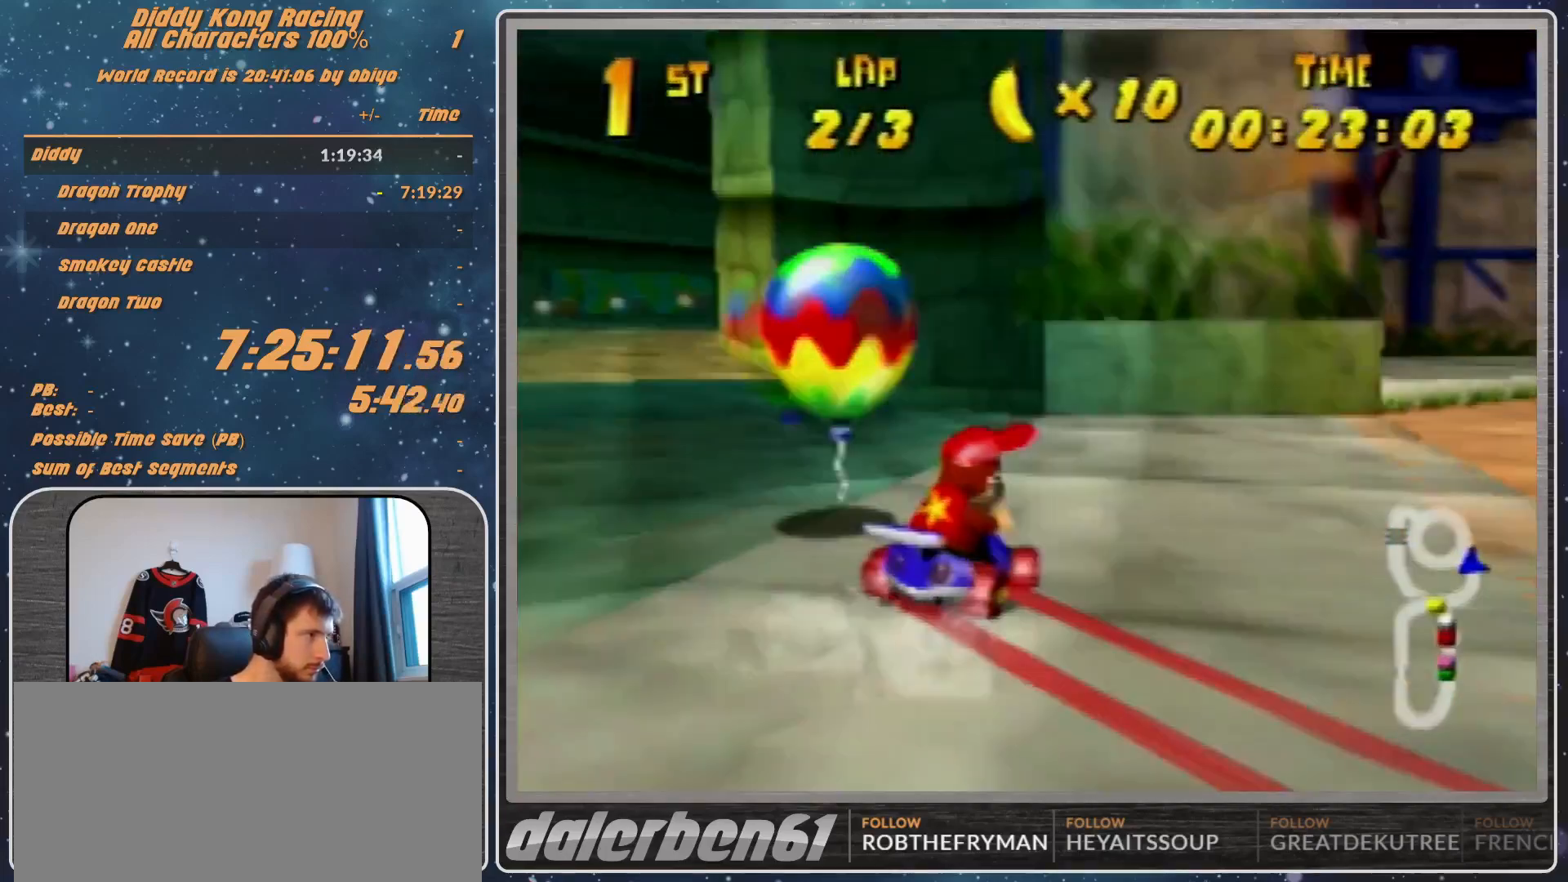
{"buttons": ["R1"], "left_stick": "up-left", "events": [[100, "A", "up"], [167, "A", "down"], [233, "A", "up"], [267, "left_stick", "up-right"], [333, "A", "down"], [367, "A", "up"], [433, "left_stick", "up-left"]]}
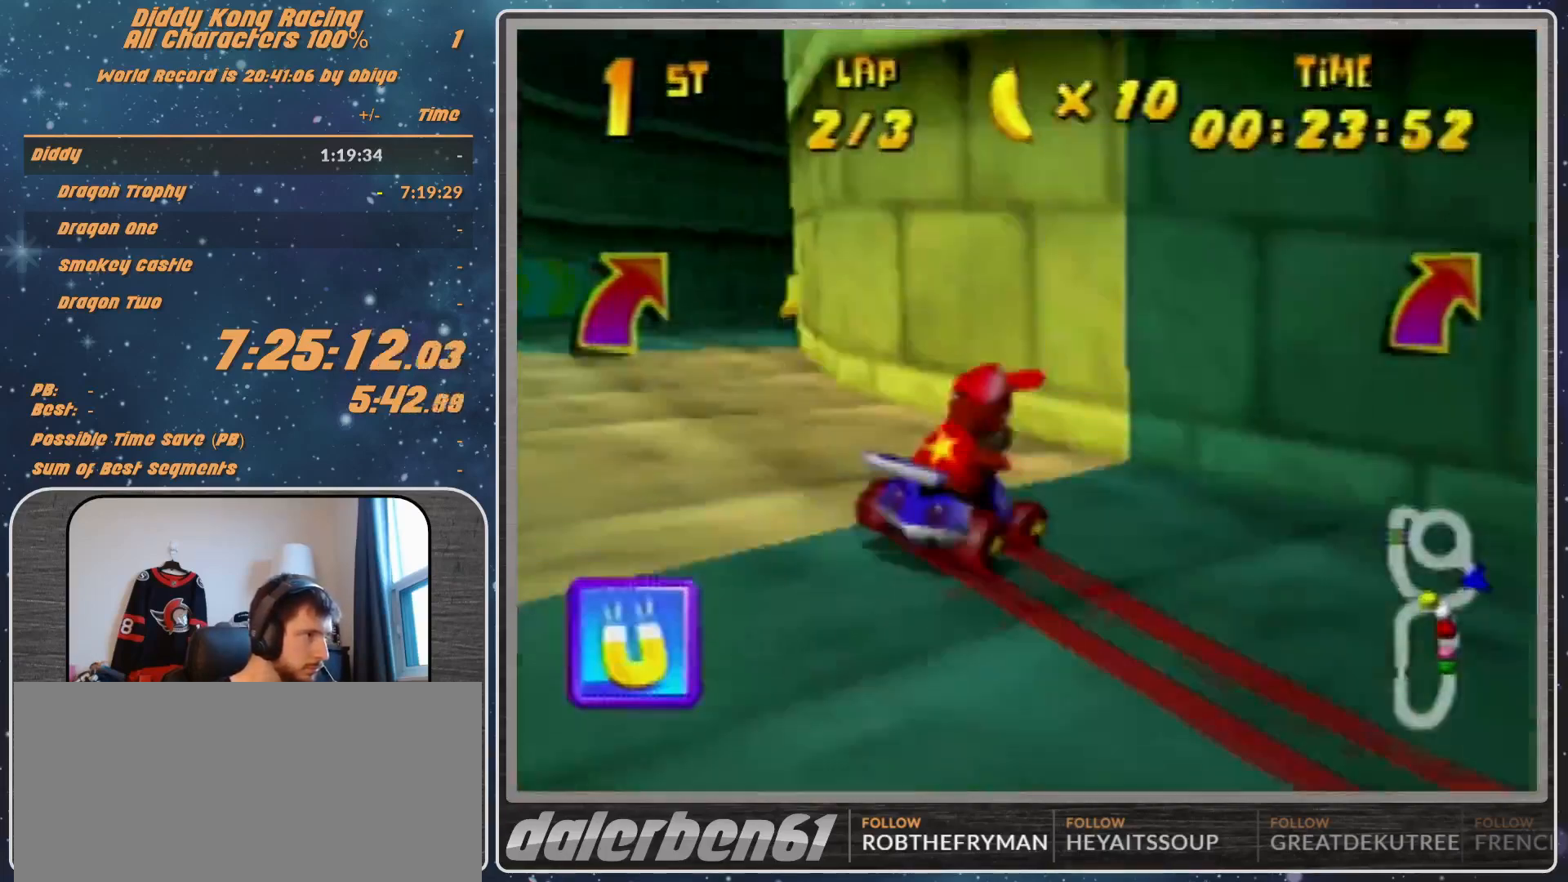
{"buttons": ["A", "R1"], "left_stick": "up-left", "events": [[33, "A", "down"], [67, "A", "up"], [167, "A", "down"], [233, "A", "up"], [267, "left_stick", "up-right"], [300, "A", "down"], [367, "A", "up"], [467, "A", "down"], [467, "left_stick", "up-left"]]}
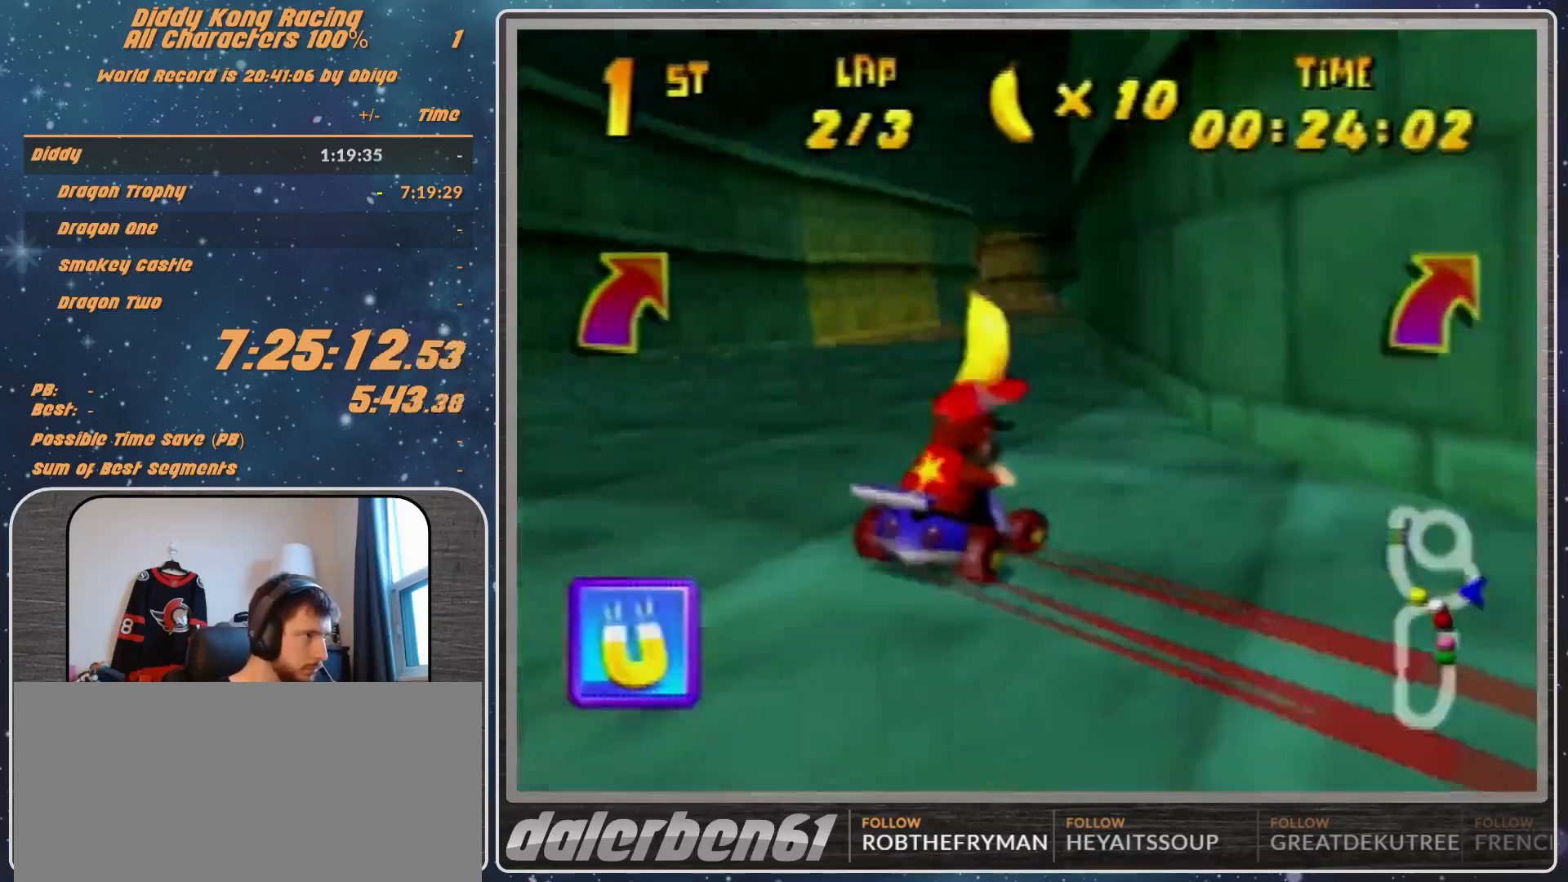
{"buttons": ["A", "R1"], "left_stick": "left", "events": [[133, "A", "up"], [200, "A", "down"], [233, "A", "up"], [300, "A", "down"], [367, "A", "up"], [367, "left_stick", "left"], [467, "A", "down"]]}
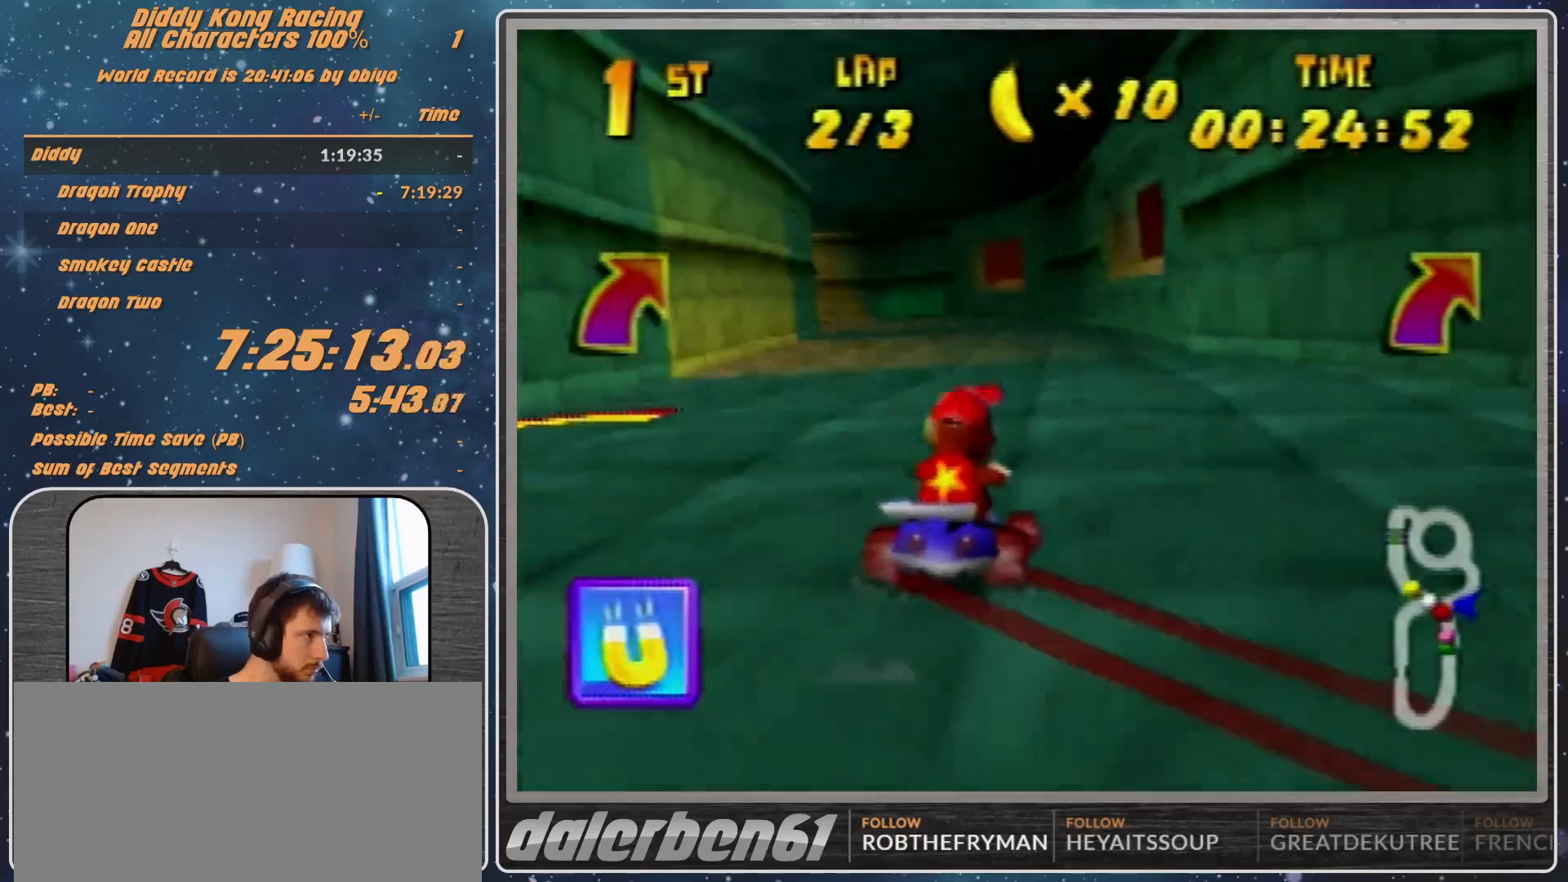
{"buttons": ["R1"], "left_stick": "left", "events": [[33, "A", "up"], [133, "R1", "up"], [200, "R1", "down"]]}
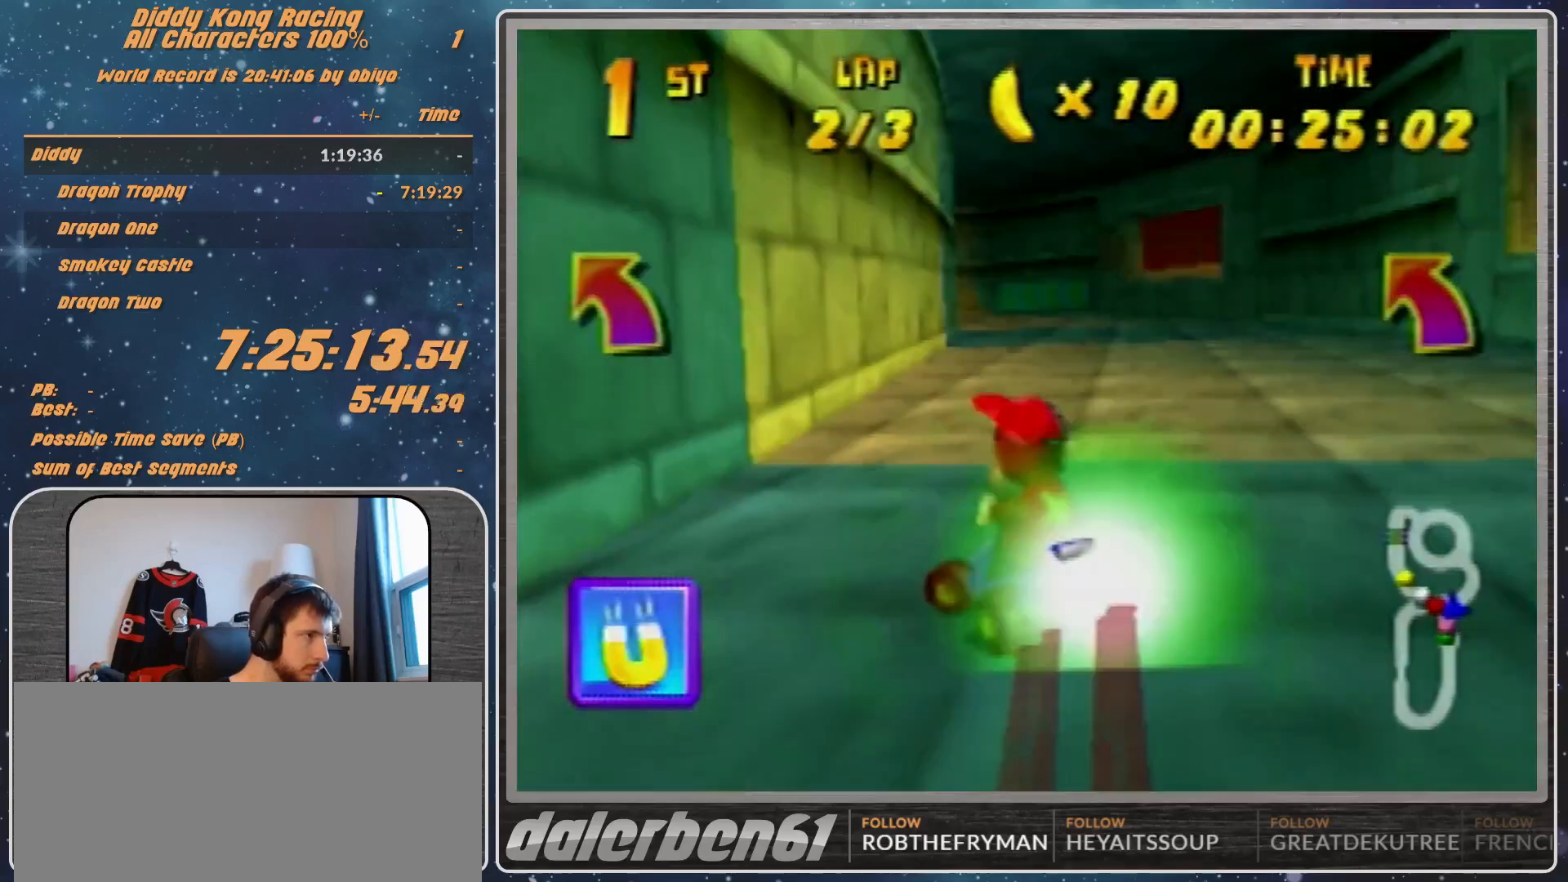
{"buttons": ["B", "R1"], "left_stick": "left", "events": [[467, "B", "down"]]}
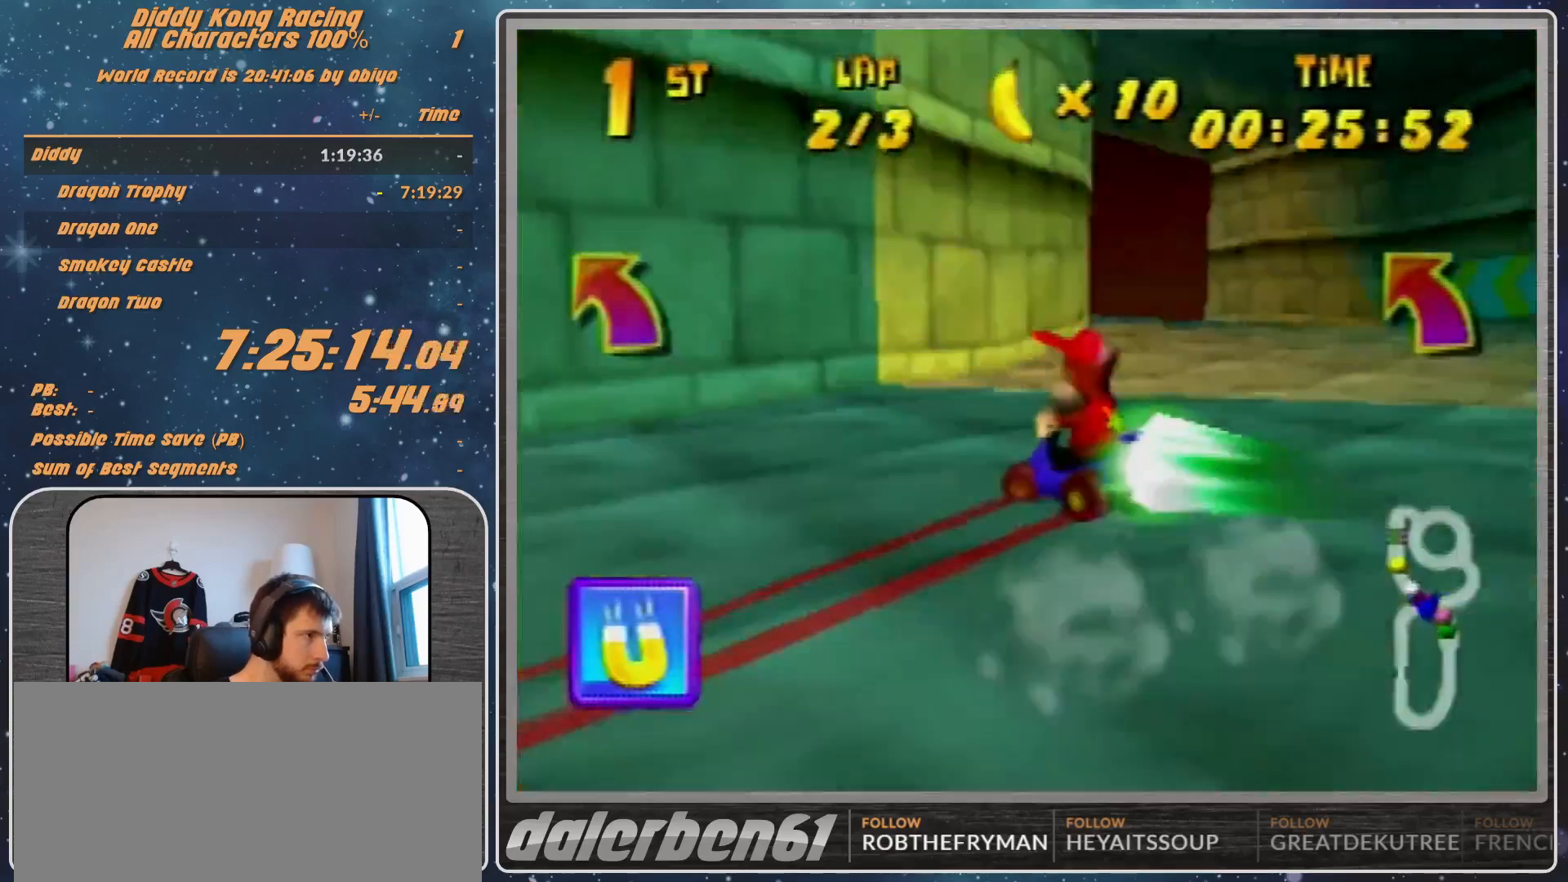
{"buttons": [], "left_stick": "center", "events": [[100, "B", "up"], [100, "R1", "up"], [233, "left_stick", "center"]]}
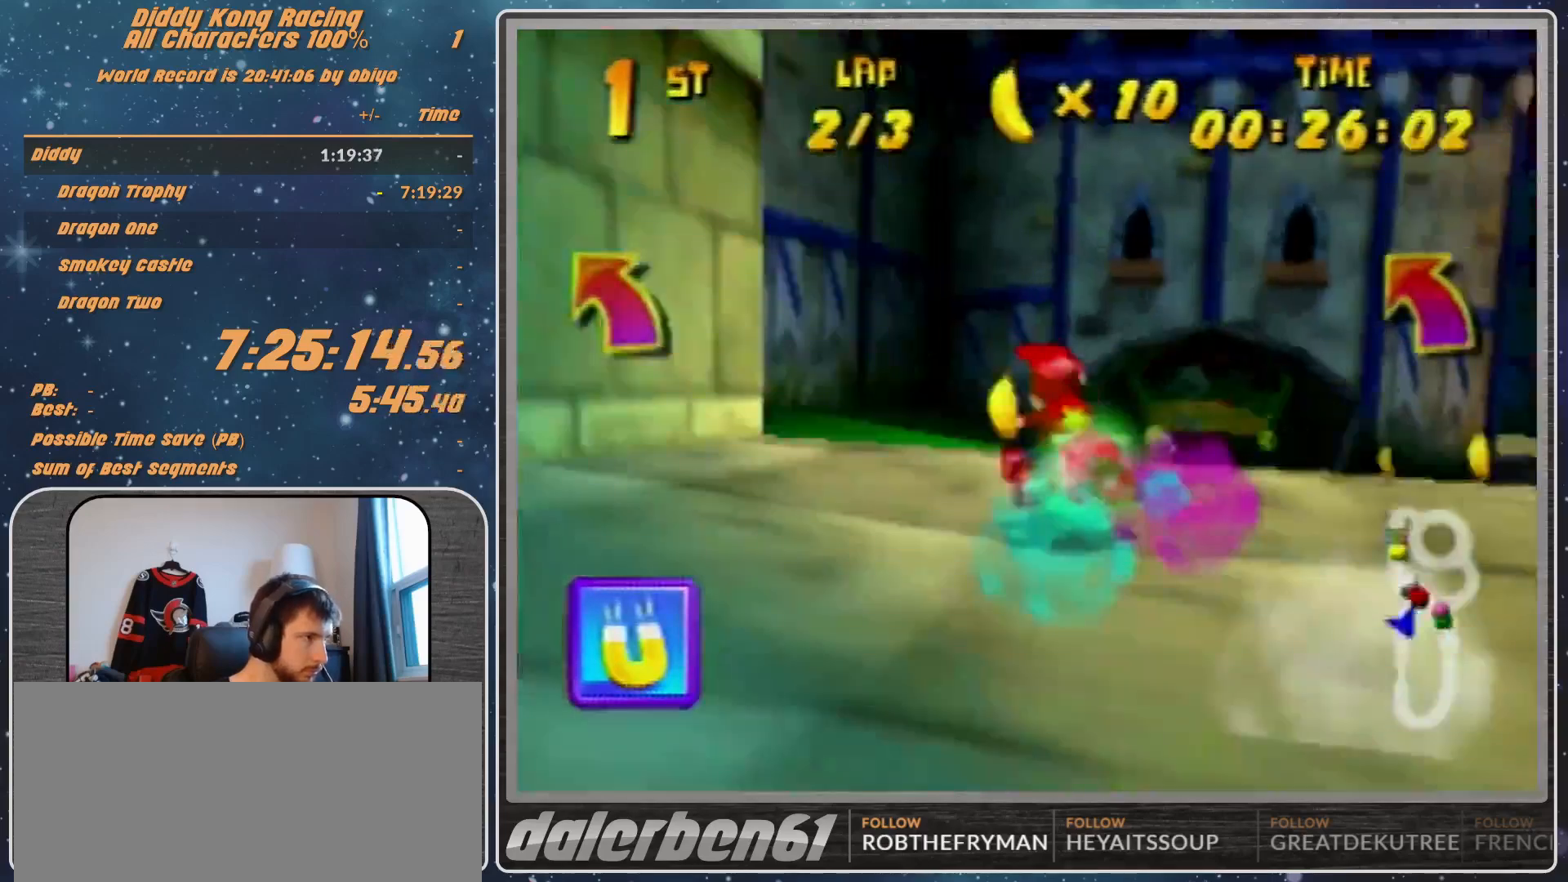
{"buttons": [], "left_stick": "left", "events": [[433, "left_stick", "left"]]}